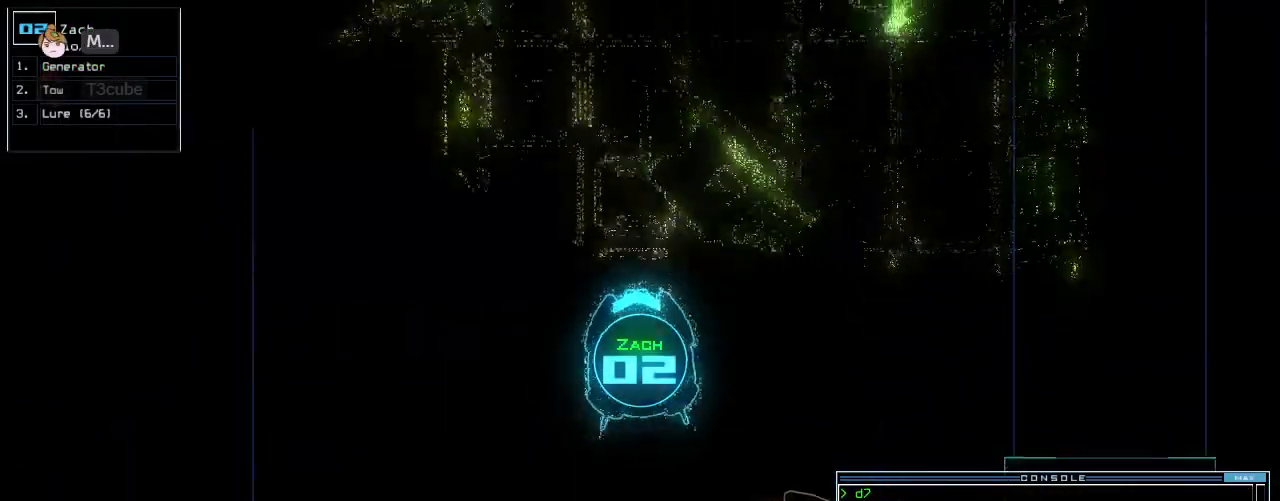
Gameplay with keyboard; each line is a JSON object with the keys held at the frame after it. "events" lists presses ("down") and releases ("up") of ".", "0", "1", "2", "3", "4", "5", "6", "7", "8", "9", "a", "b", "backspace", "c", "caps_lock", "comma", "ctrl_l", "ctrl_r", "d", "down", "e", "equals", "escape", "f", "f10", "h", "i", "j", "k", "l", "left", "m", "minus", "n", "o", "p", "q", "quote", "r", "return", "right", "s", "semicolon", "shift_l", "shift_r", "space", "t", "tab", "tilde", "u", "up", "v", "w", "x", "y" and "z" between this image and that frame as [ms after this image, input, new state], when the widget could be followed in between. No other keys are recorded. Mouse input is not recorded. Not read: g.
{"keys": ["down", "left"], "events": [[42, "left", "up"], [167, "right", "down"], [396, "right", "up"], [479, "left", "down"]]}
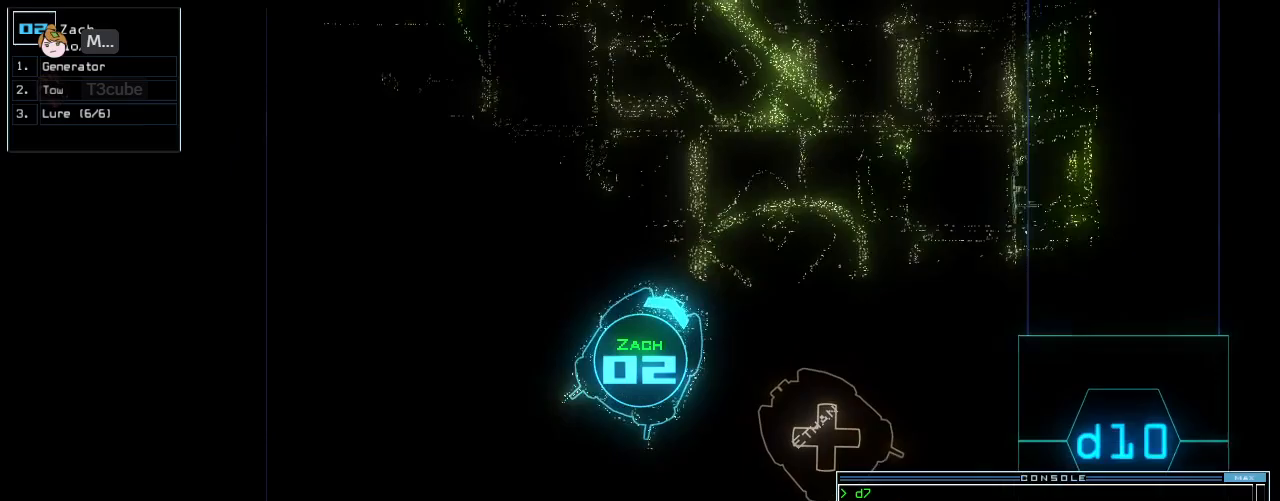
{"keys": ["down", "right"], "events": [[167, "left", "up"], [458, "right", "down"]]}
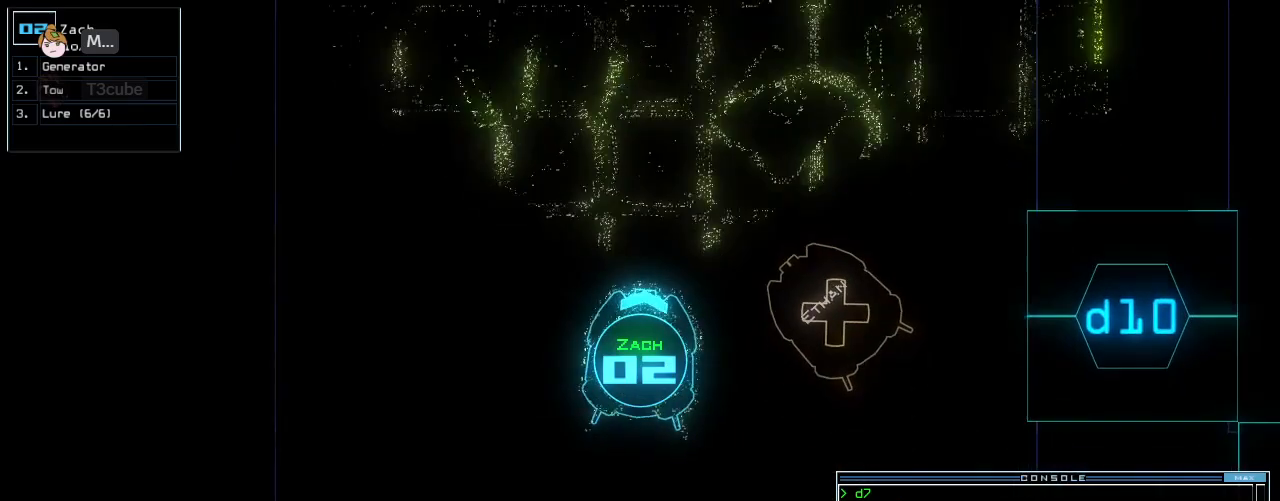
{"keys": ["down"], "events": [[42, "right", "up"]]}
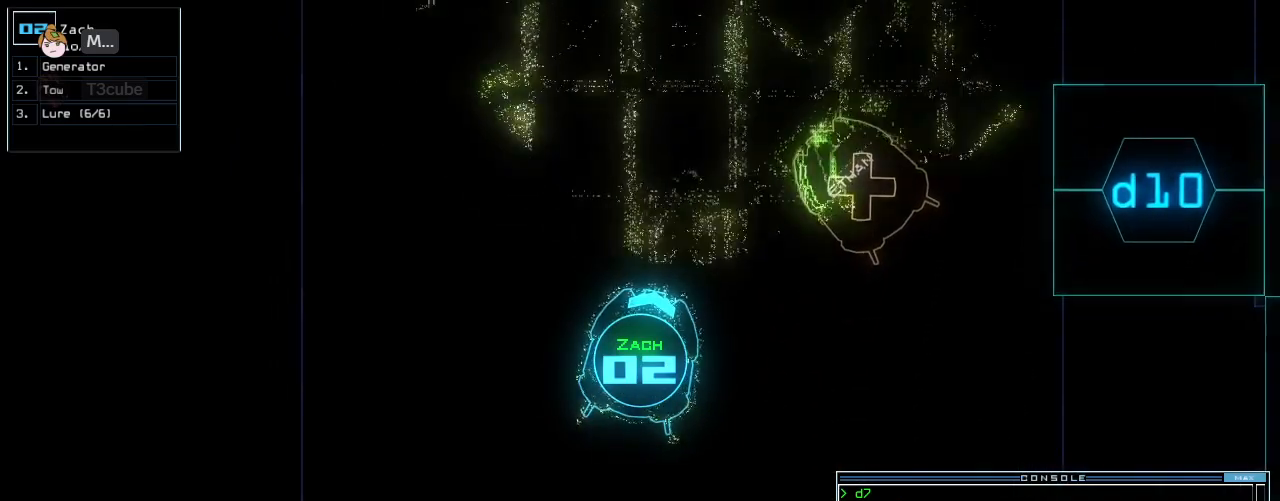
{"keys": ["down", "return"], "events": [[21, "left", "down"], [83, "left", "up"], [229, "a", "down"], [292, "r", "down"], [333, "a", "up"], [396, "r", "up"], [500, "return", "down"]]}
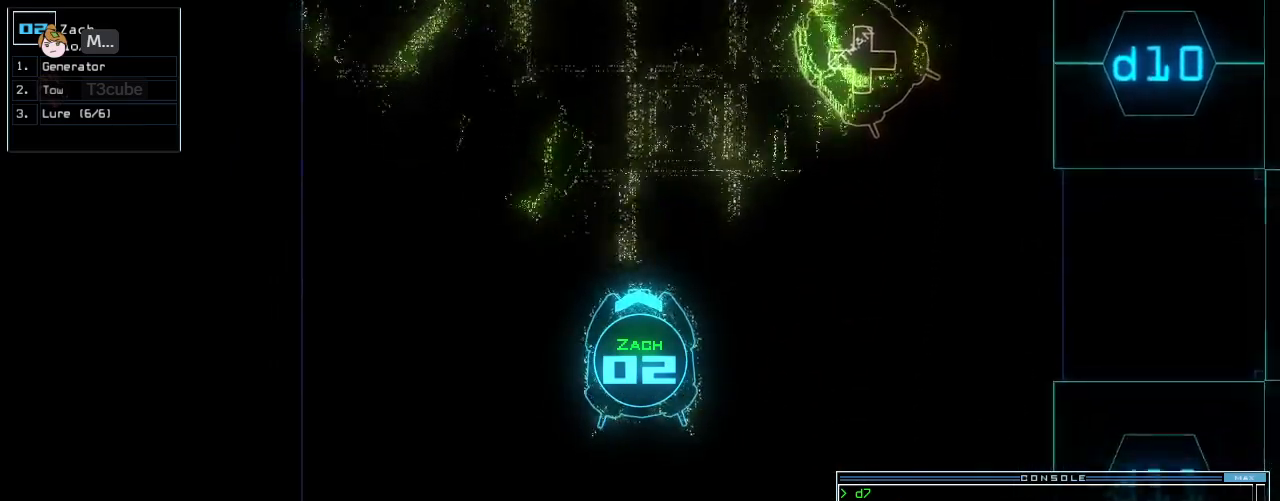
{"keys": ["down"], "events": [[83, "return", "up"], [229, "right", "down"], [500, "right", "up"]]}
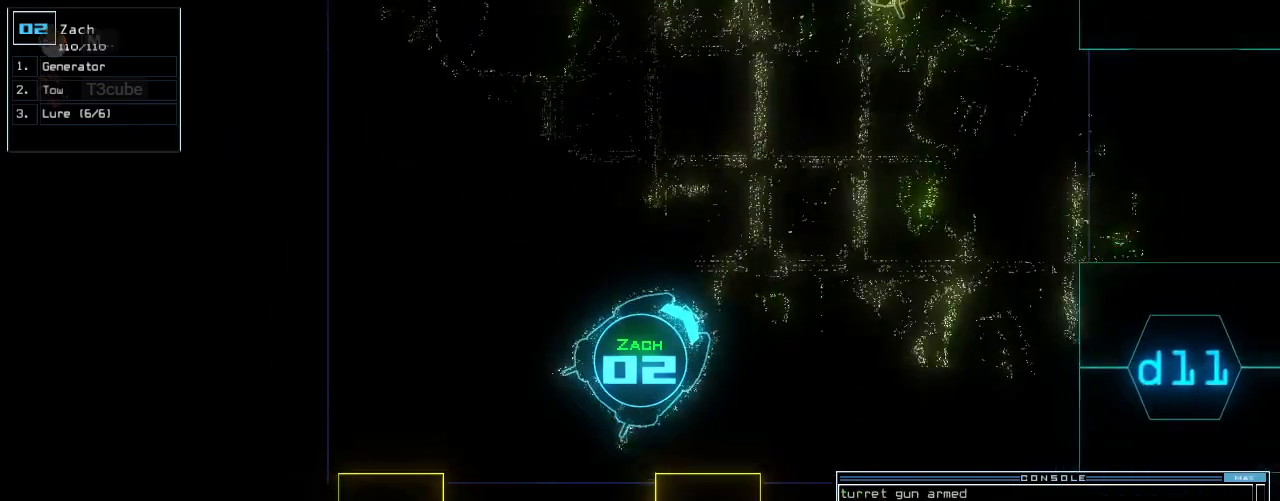
{"keys": ["down"], "events": [[42, "left", "down"], [146, "left", "up"], [250, "left", "down"], [333, "left", "up"], [417, "left", "down"], [500, "left", "up"]]}
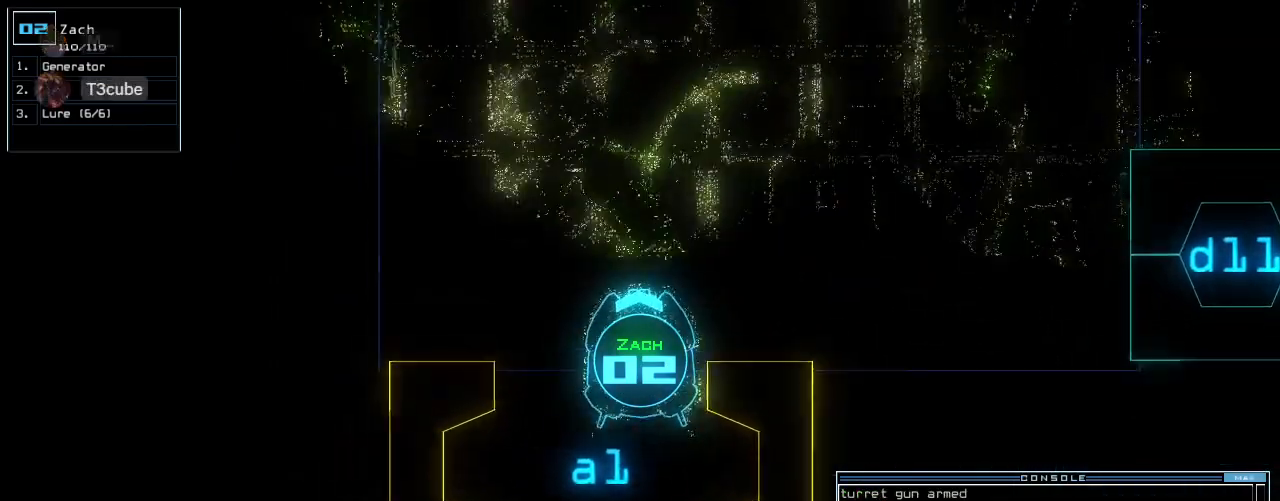
{"keys": ["down"], "events": []}
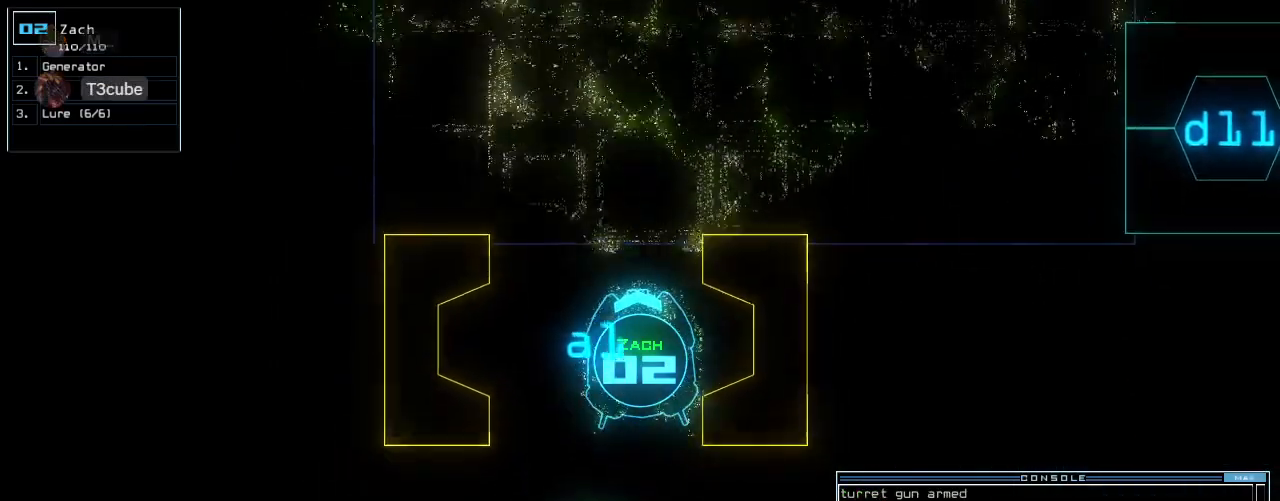
{"keys": ["down", "left"], "events": [[438, "left", "down"]]}
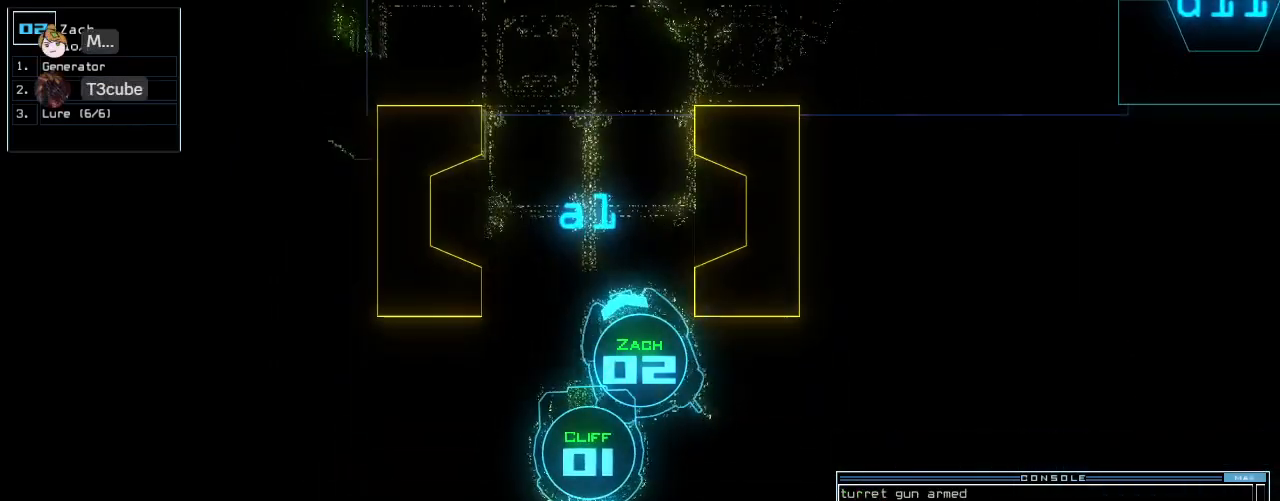
{"keys": ["down"], "events": [[250, "left", "up"]]}
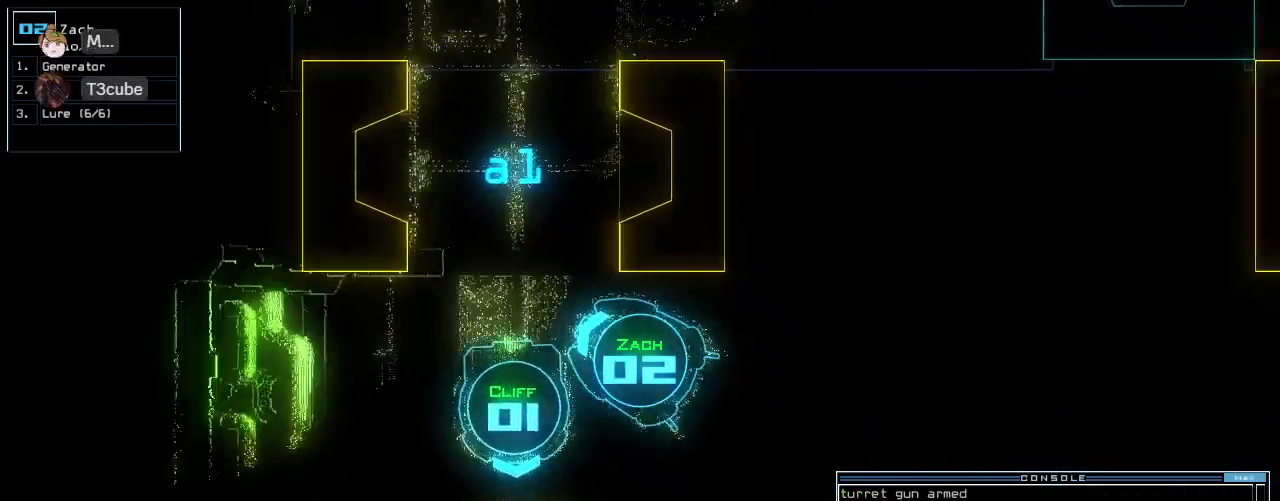
{"keys": ["d"], "events": [[83, "down", "up"], [104, "space", "down"], [167, "space", "up"], [333, "d", "down"], [375, "d", "up"], [458, "d", "down"]]}
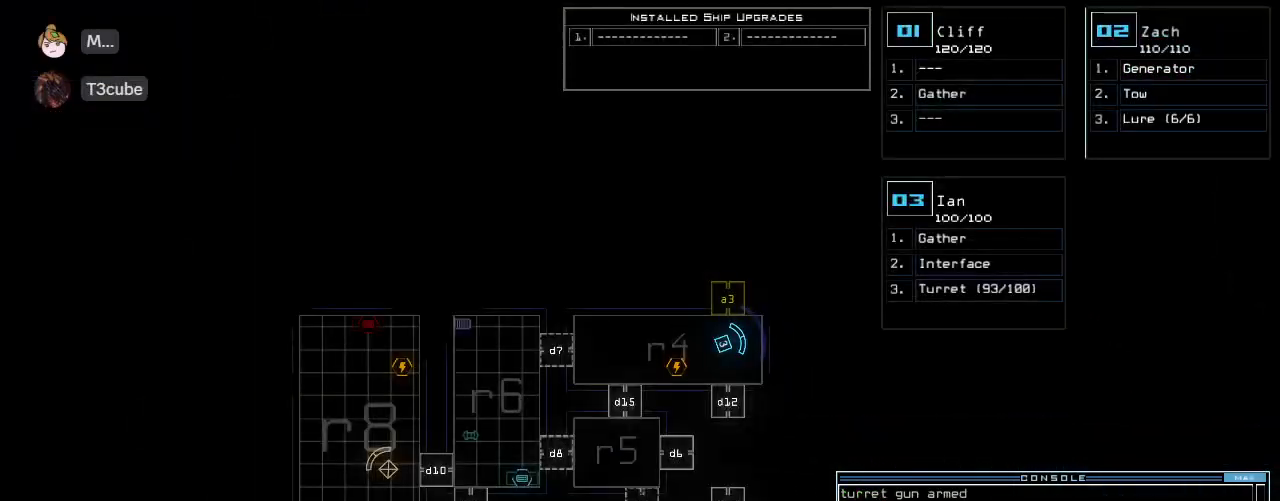
{"keys": [], "events": [[21, "space", "down"], [42, "d", "up"], [125, "a", "down"], [146, "space", "up"], [208, "a", "up"], [375, "3", "down"], [438, "return", "down"], [479, "3", "up"], [500, "return", "up"]]}
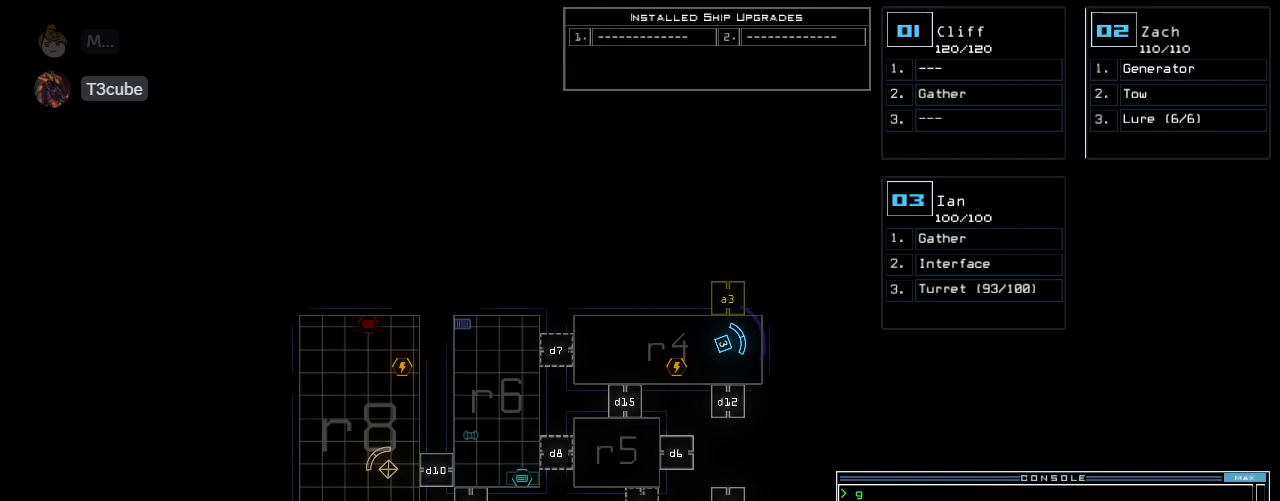
{"keys": [], "events": []}
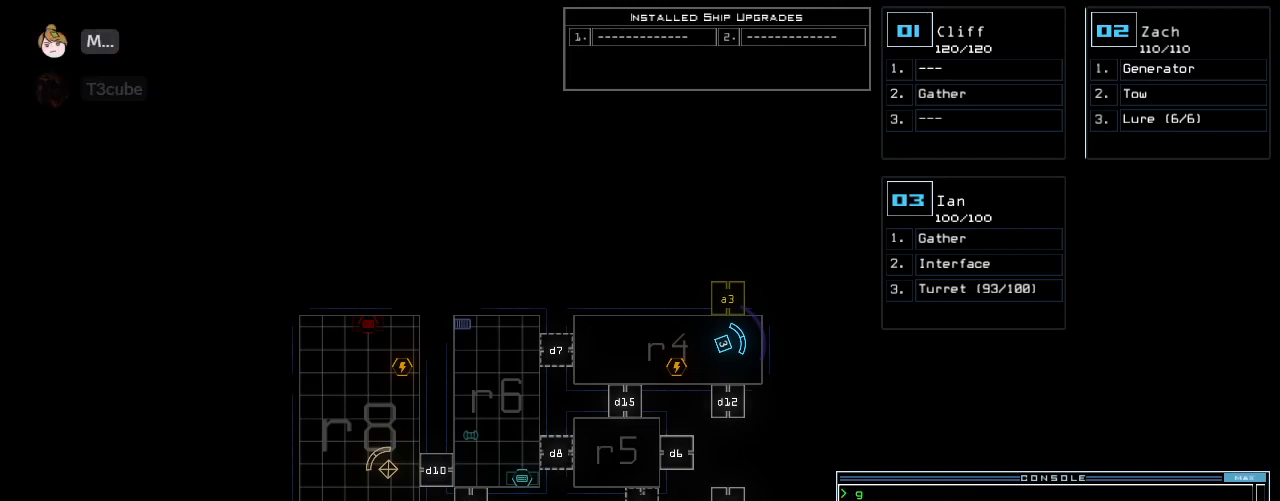
{"keys": [], "events": []}
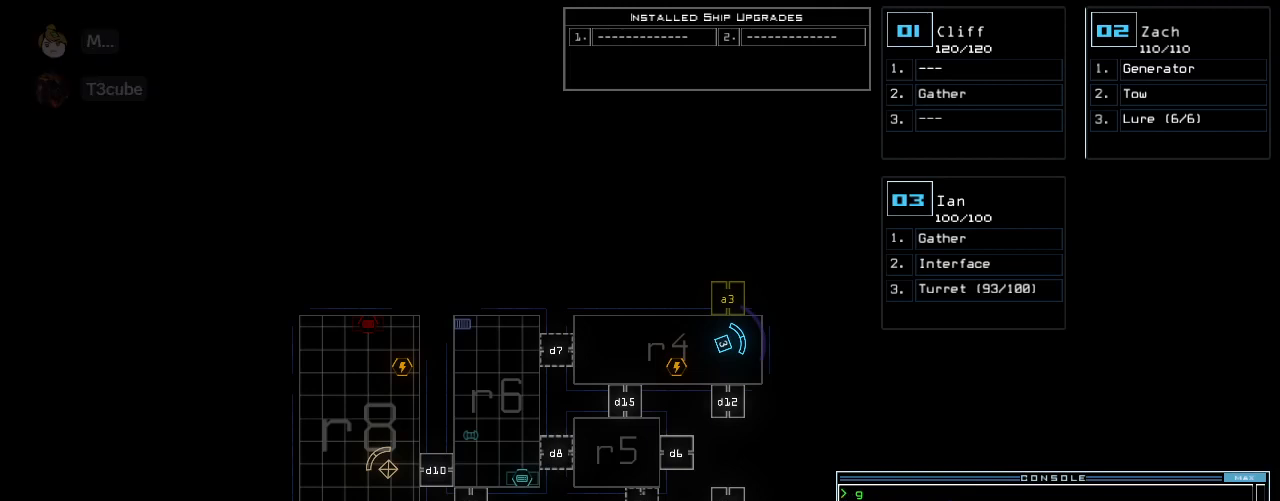
{"keys": [], "events": []}
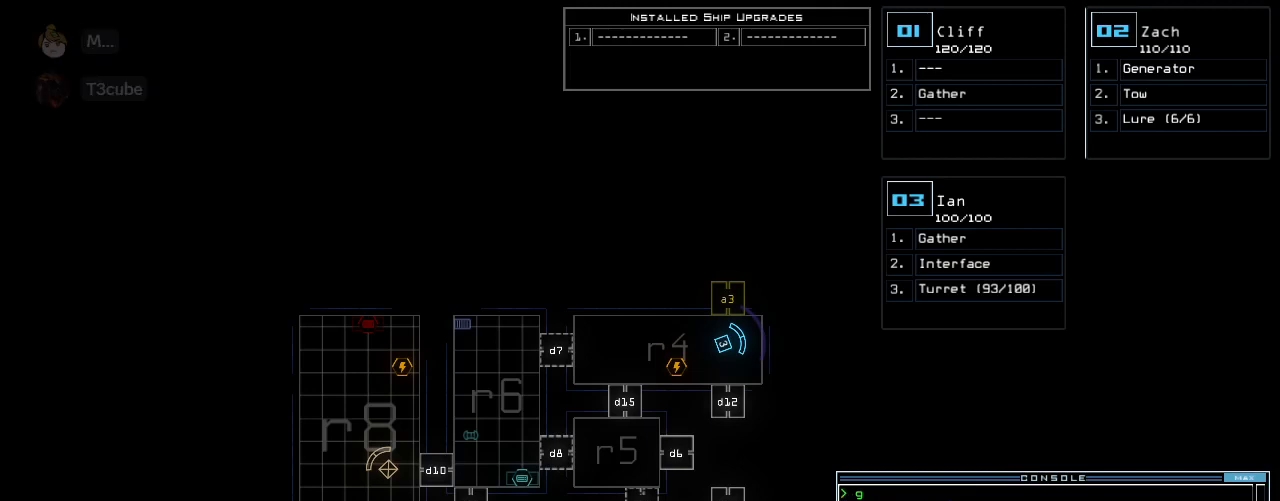
{"keys": [], "events": []}
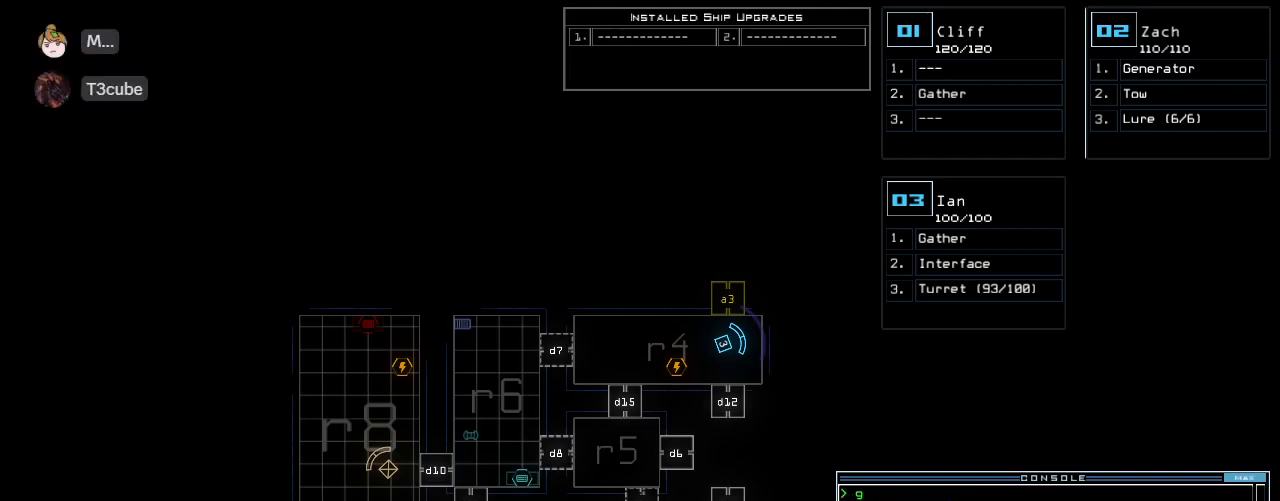
{"keys": [], "events": []}
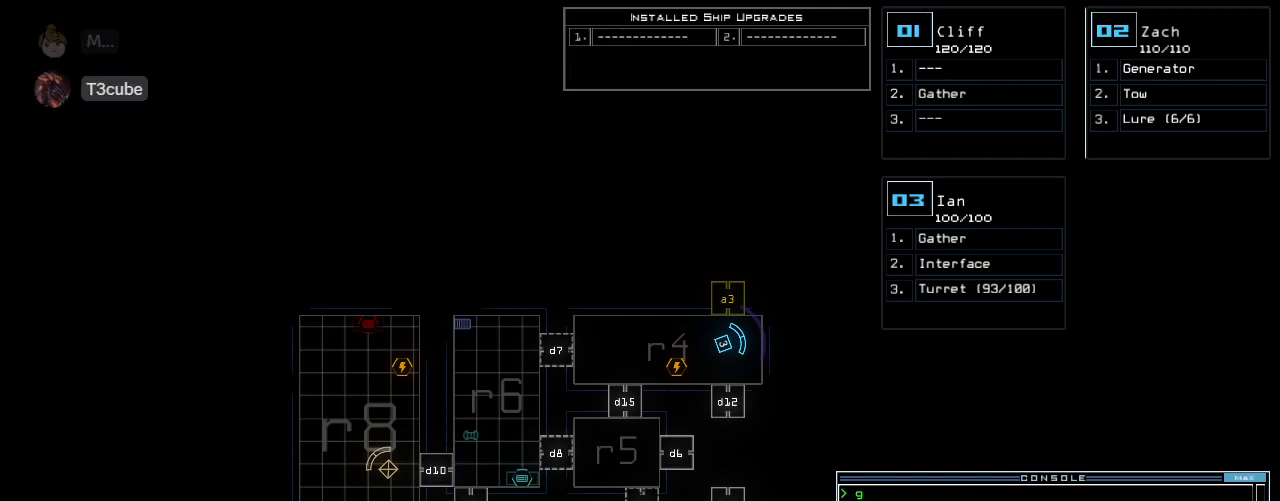
{"keys": [], "events": []}
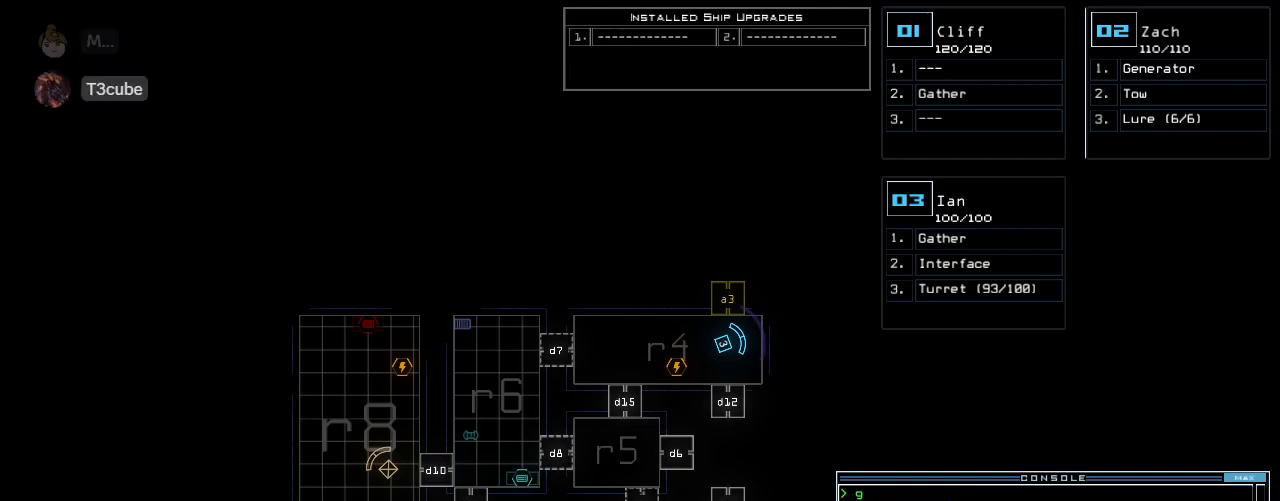
{"keys": [], "events": []}
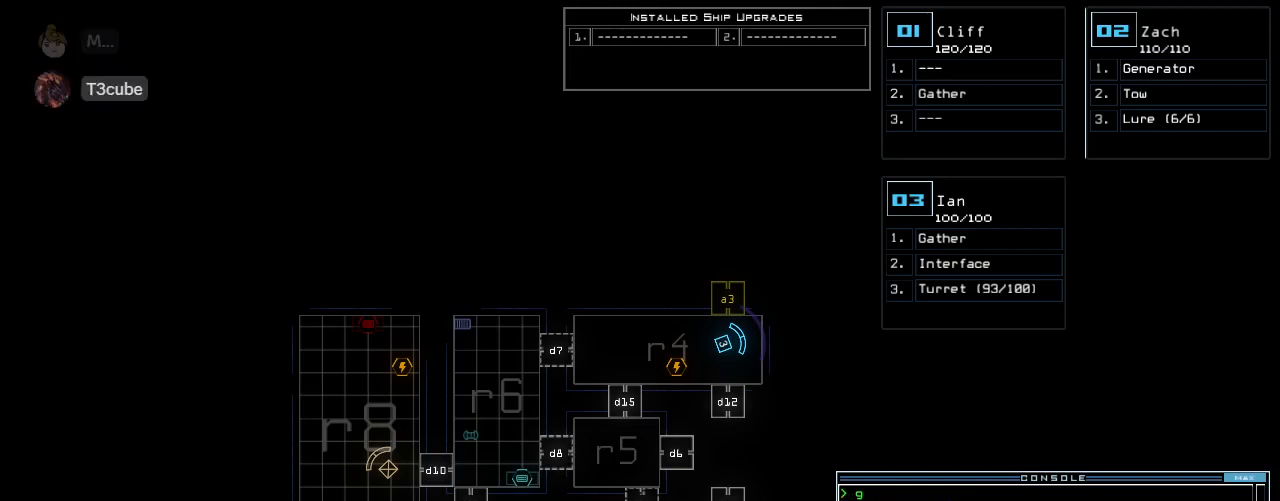
{"keys": ["right"], "events": [[479, "right", "down"]]}
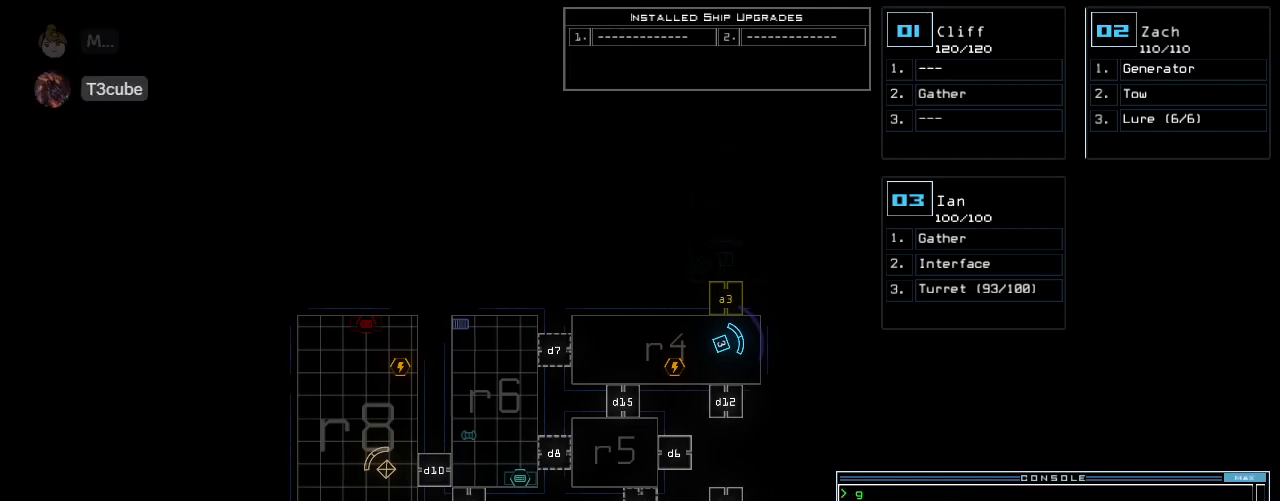
{"keys": [], "events": [[188, "right", "up"]]}
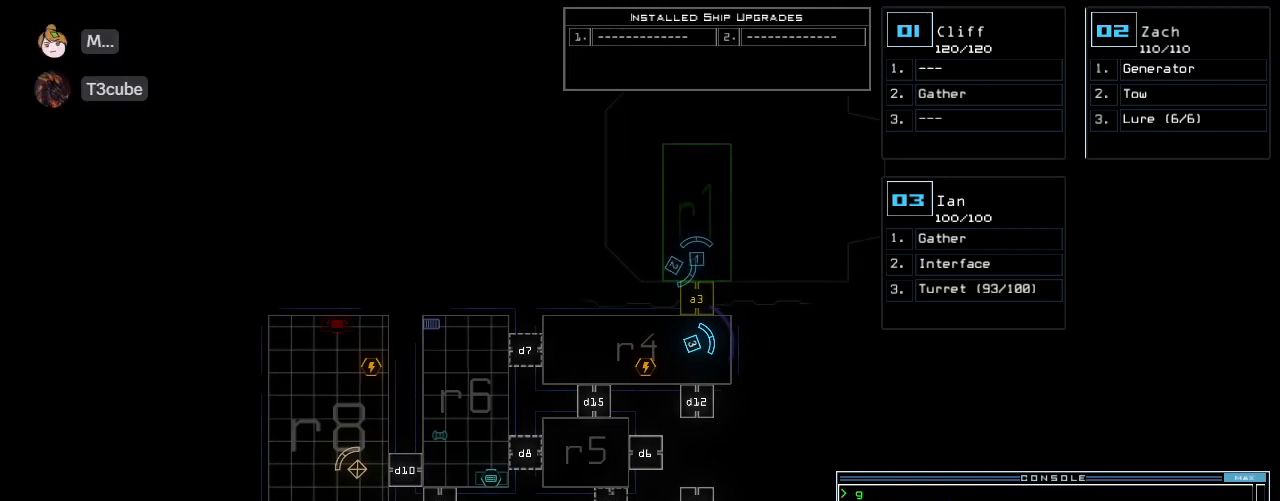
{"keys": [], "events": []}
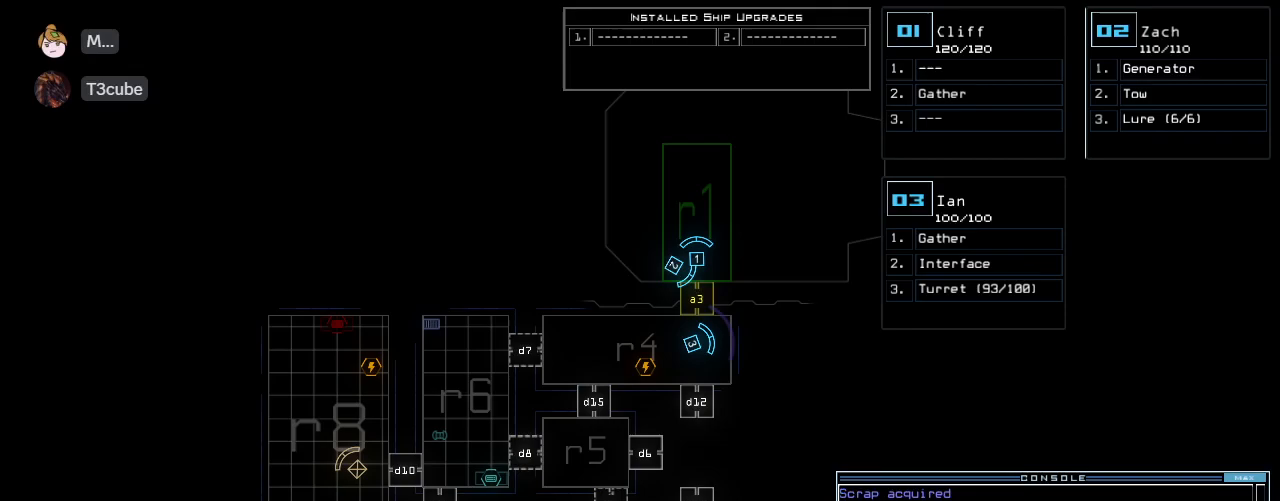
{"keys": ["up"], "events": [[375, "up", "down"], [396, "2", "down"], [458, "2", "up"]]}
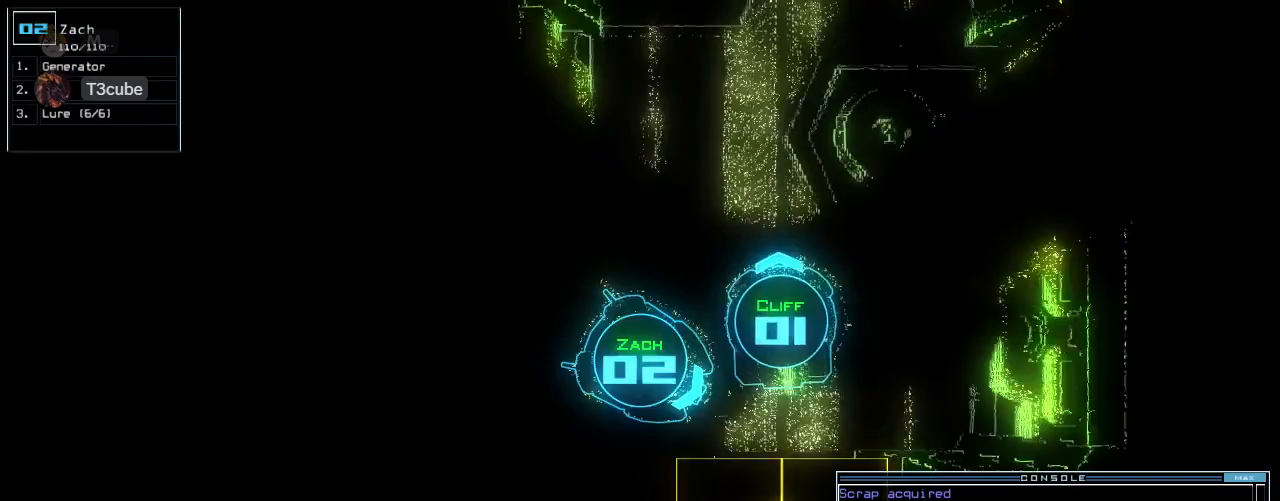
{"keys": ["right", "up"], "events": [[42, "a", "down"], [104, "r", "down"], [146, "a", "up"], [188, "r", "up"], [208, "return", "down"], [292, "return", "up"], [458, "right", "down"]]}
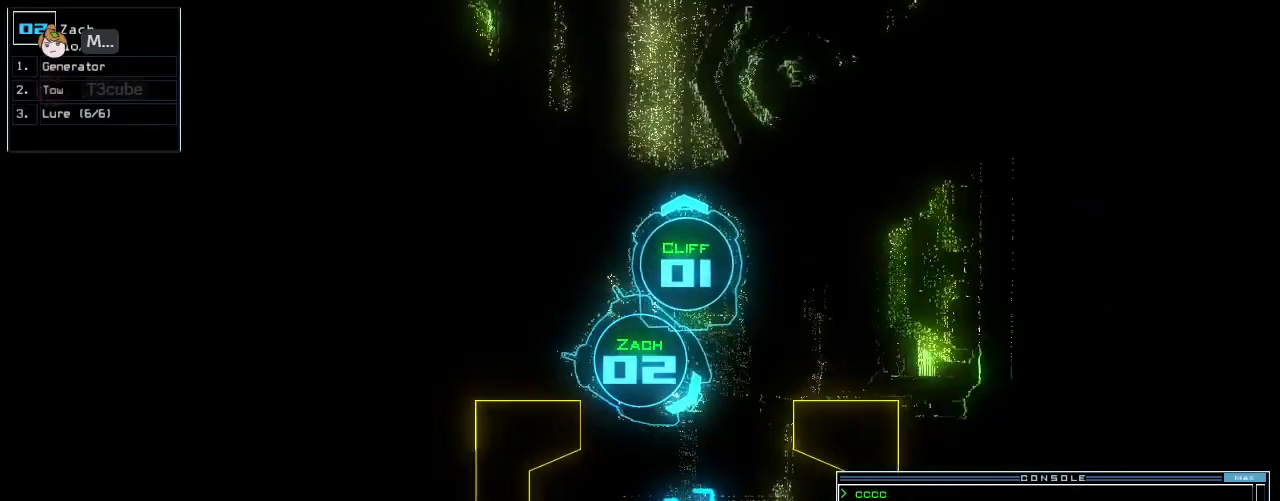
{"keys": ["up"], "events": [[104, "right", "up"], [167, "right", "down"], [271, "right", "up"], [354, "right", "down"], [458, "right", "up"]]}
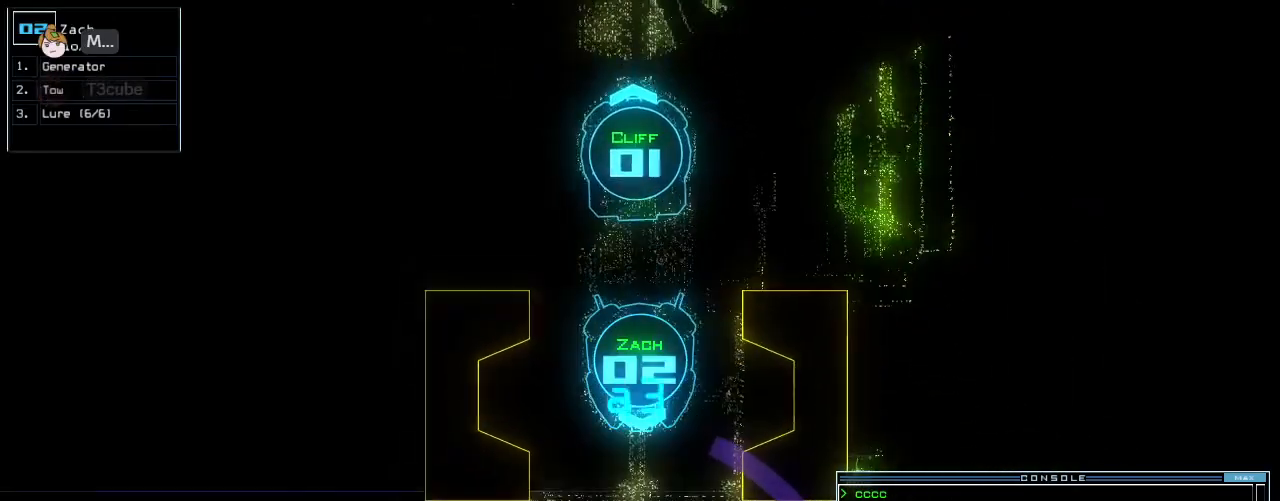
{"keys": ["right", "up"], "events": [[271, "right", "down"], [354, "right", "up"], [458, "right", "down"]]}